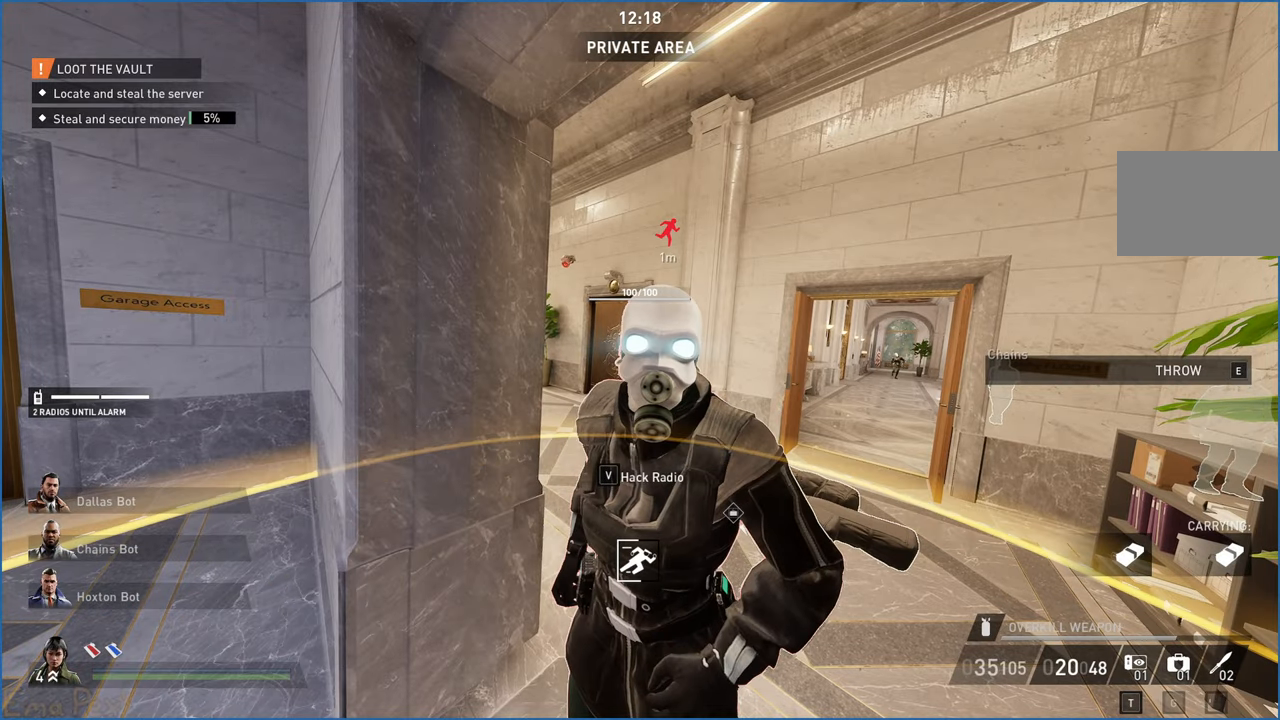
Gameplay with keyboard and mouse; each line is a JSON object with the keys and mouse buttons held at the frame after it. "events" lists presses ("down") and releases ("up") of "1", "2", "3", "4", "5", "a", "alt", "b", "c", "ctrl", "d", "down", "e", "escape", "f", "g", "left", "q", "r", "right", "s", "shift", "space", "t", "tab", "up", "v", "w", "x", "z", "mouse_left", "mouse_right" and "mouse_mb4" between this image and that frame as [ms after this image, input, new state], when the widget could be followed in between. "mouse_left", "mouse_right", "mouse_mb4" = the "left", "right", "mb4" buttons of the "mouse" list. No other keys are recorded. Mouse movement is not recorded.
{"keys": ["d"], "mouse": [], "events": [[480, "d", "down"]]}
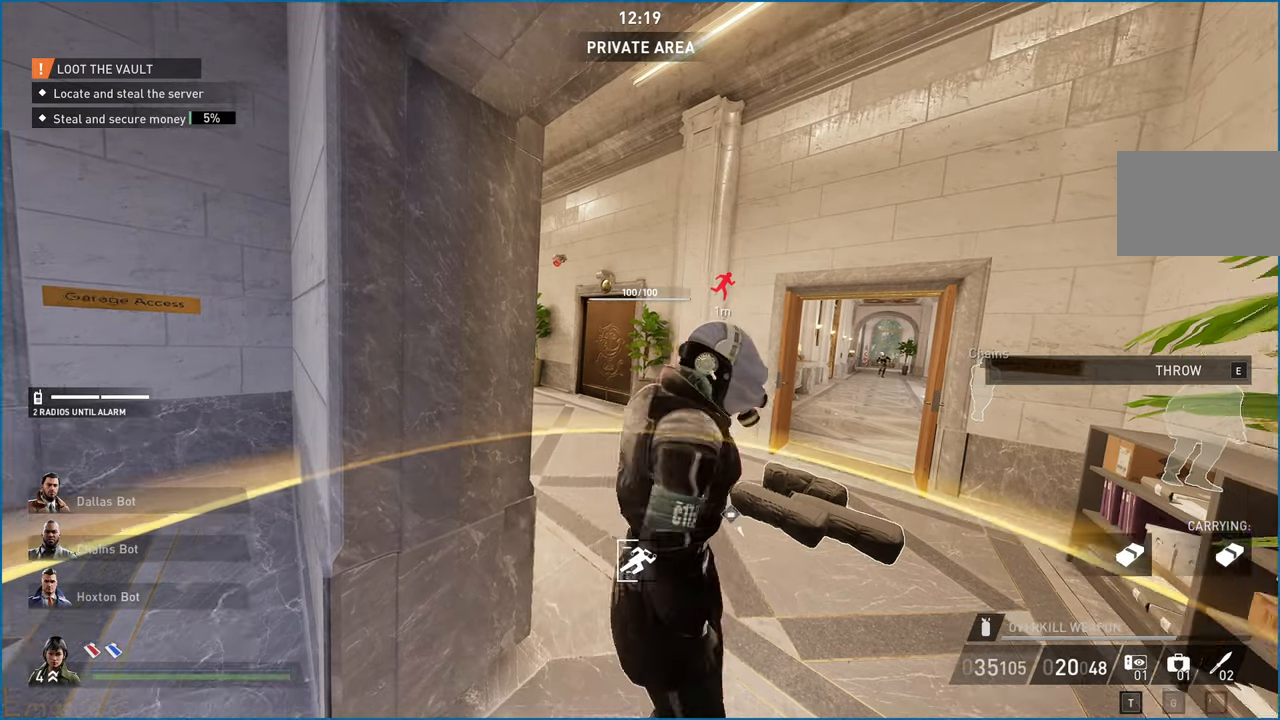
{"keys": ["d", "w"], "mouse": [], "events": [[20, "w", "down"], [300, "d", "up"], [440, "d", "down"]]}
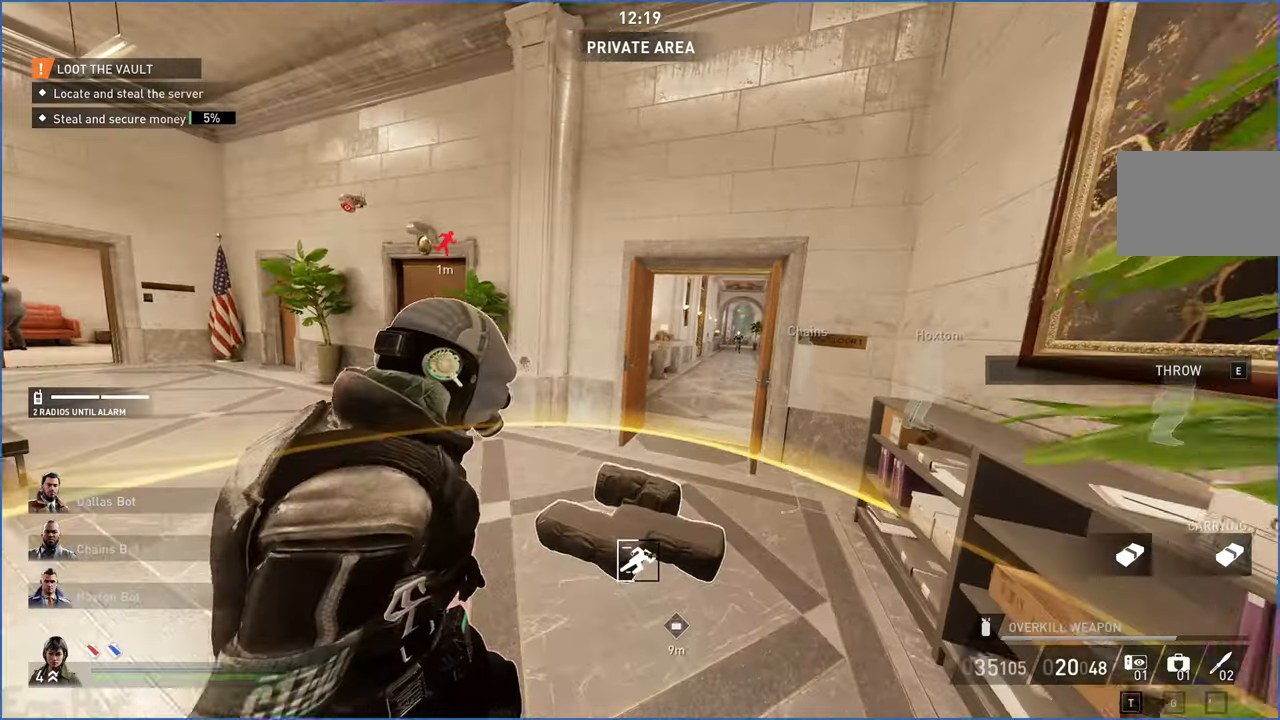
{"keys": ["d", "w"], "mouse": [], "events": [[220, "d", "up"], [380, "d", "down"]]}
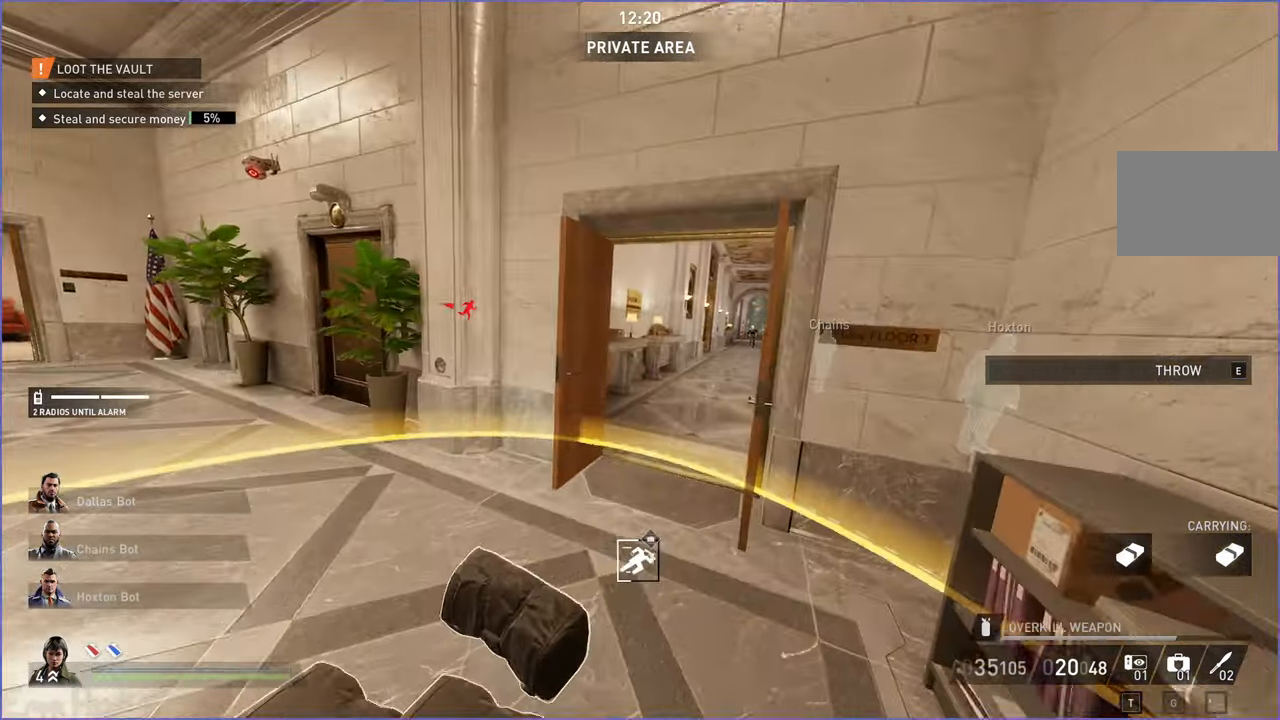
{"keys": ["w"], "mouse": [], "events": [[40, "d", "up"], [220, "d", "down"], [280, "d", "up"]]}
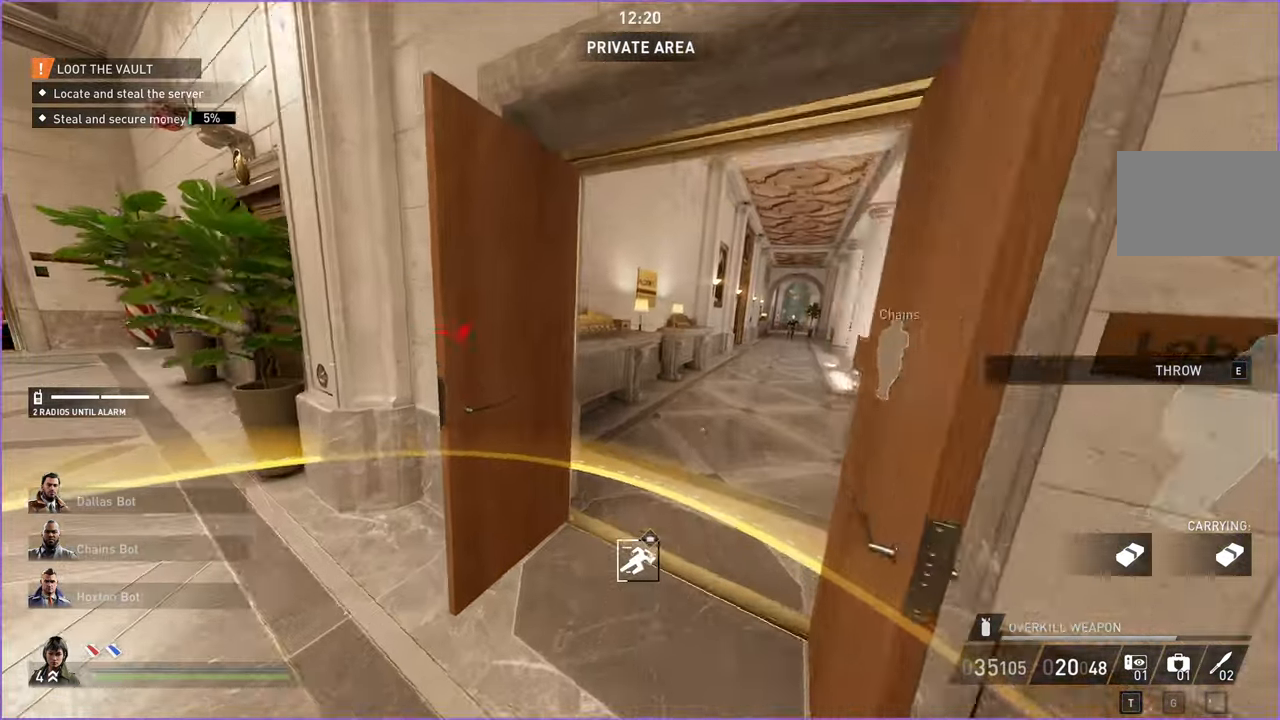
{"keys": [], "mouse": [], "events": [[40, "d", "down"], [160, "w", "up"], [280, "s", "down"], [380, "d", "up"], [500, "s", "up"]]}
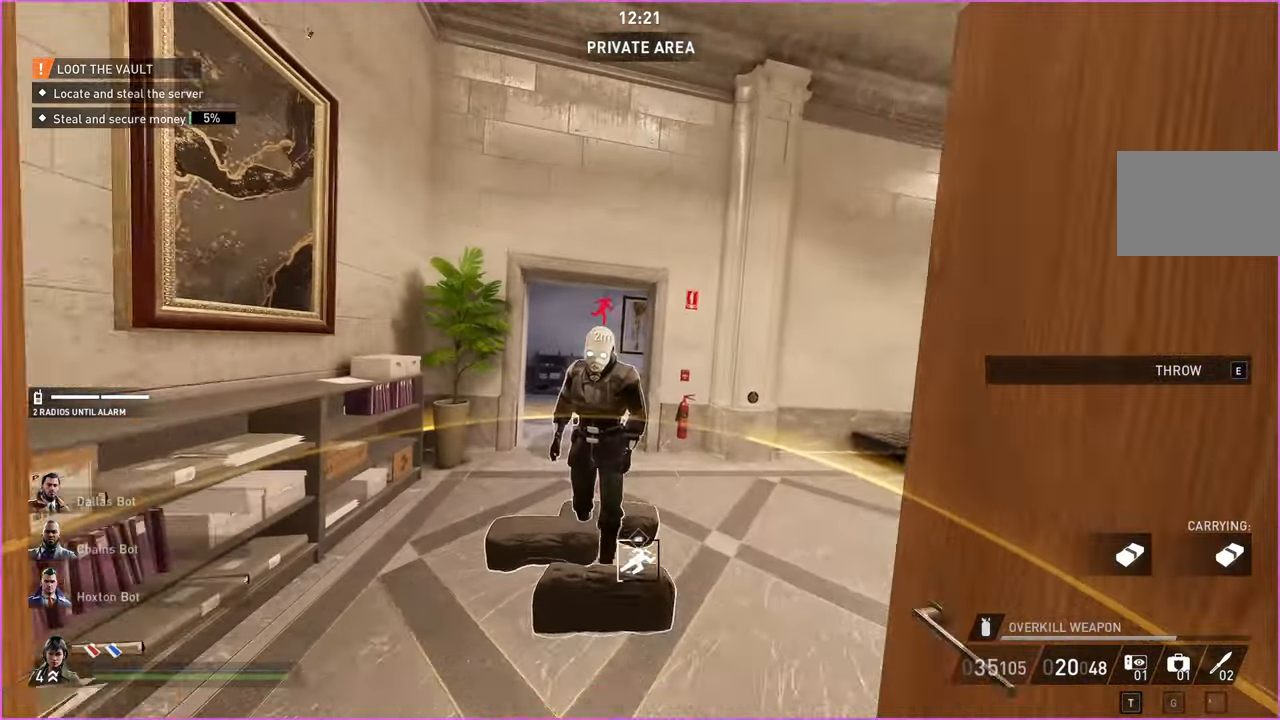
{"keys": ["s"], "mouse": [], "events": [[340, "s", "down"]]}
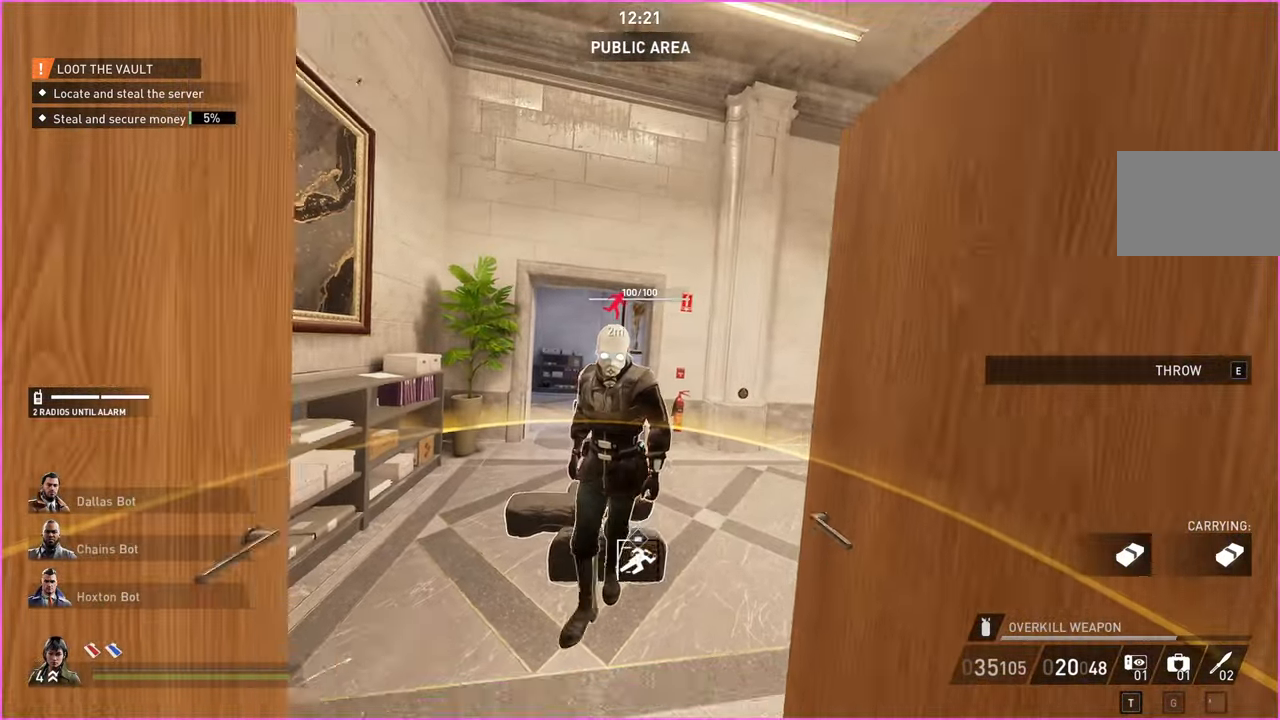
{"keys": ["d", "s"], "mouse": [], "events": [[180, "s", "up"], [420, "d", "down"], [420, "s", "down"]]}
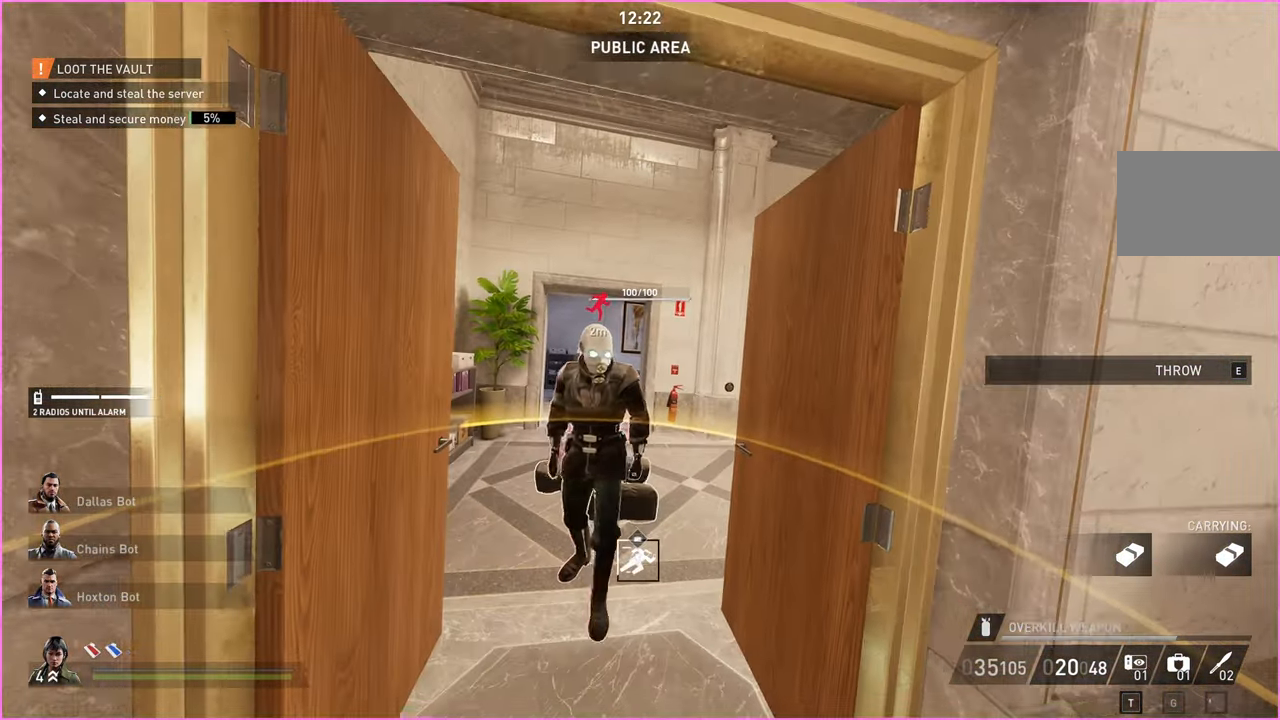
{"keys": [], "mouse": [], "events": [[40, "d", "up"], [80, "s", "up"], [320, "s", "down"], [440, "d", "down"], [440, "s", "up"], [500, "d", "up"]]}
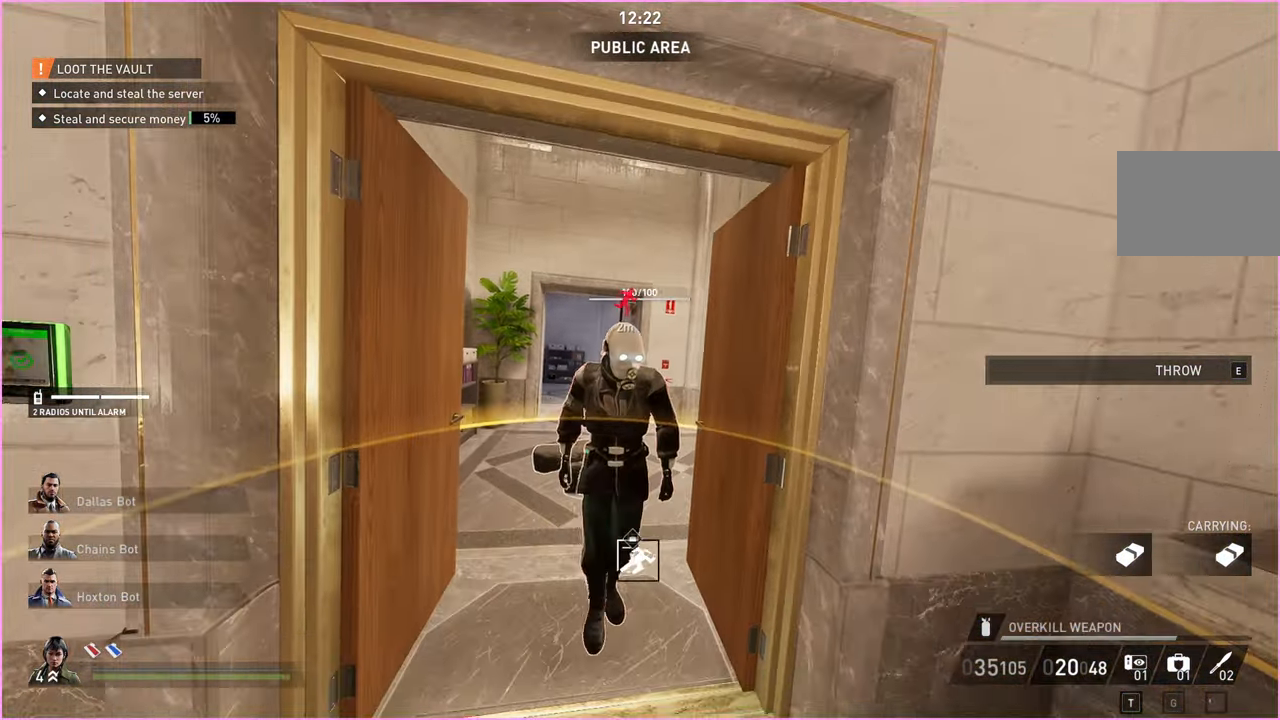
{"keys": ["a"], "mouse": [], "events": [[260, "a", "down"]]}
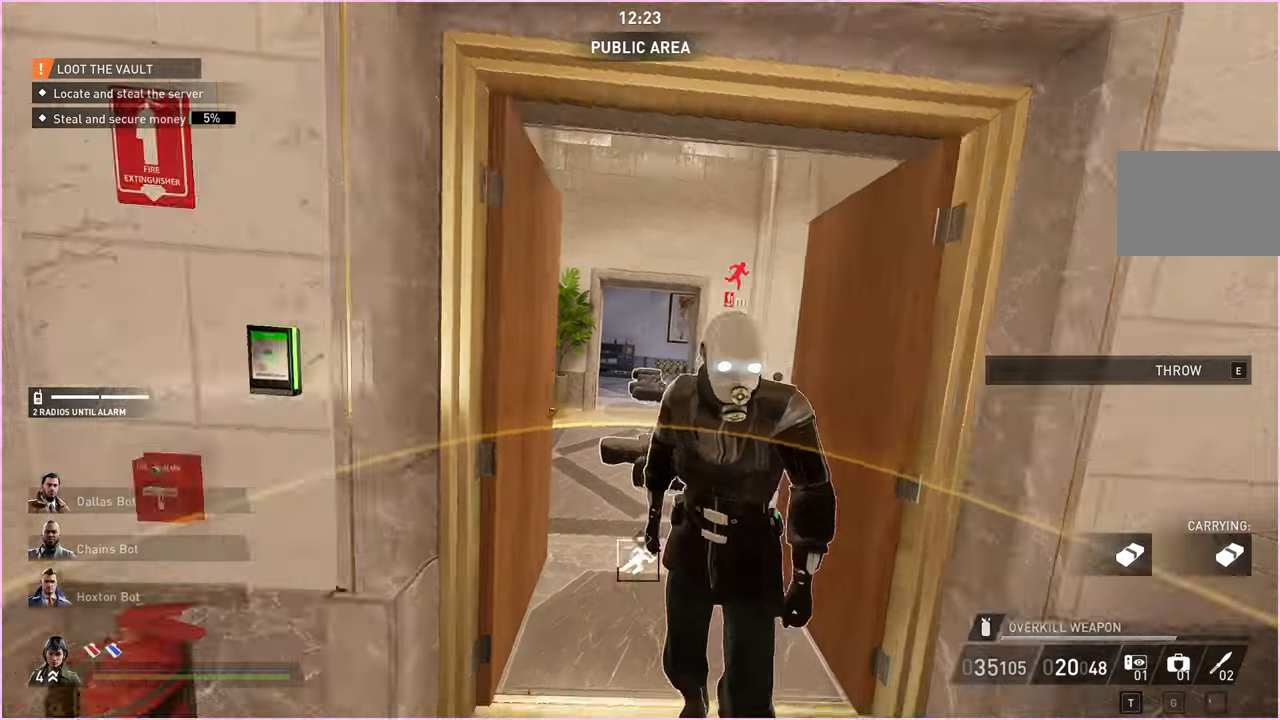
{"keys": [], "mouse": [], "events": [[20, "a", "up"], [140, "w", "down"], [240, "w", "up"], [340, "v", "down"], [480, "v", "up"]]}
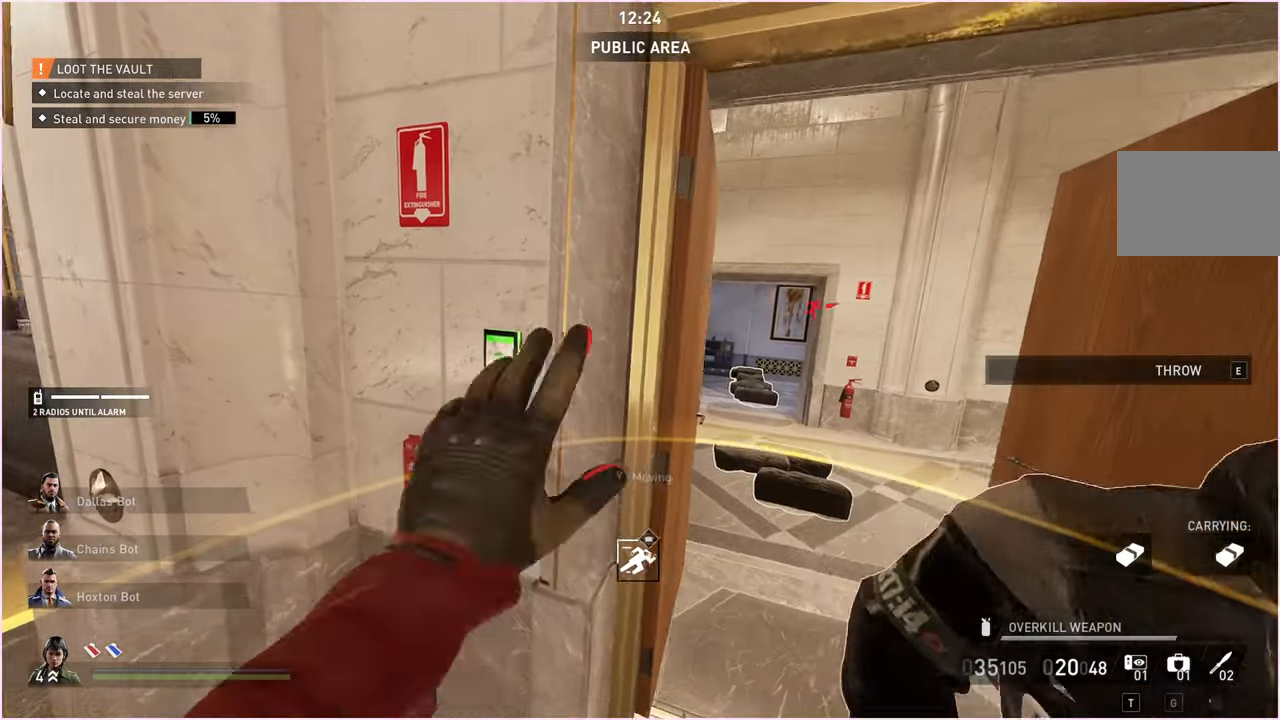
{"keys": ["s"], "mouse": [], "events": [[420, "s", "down"]]}
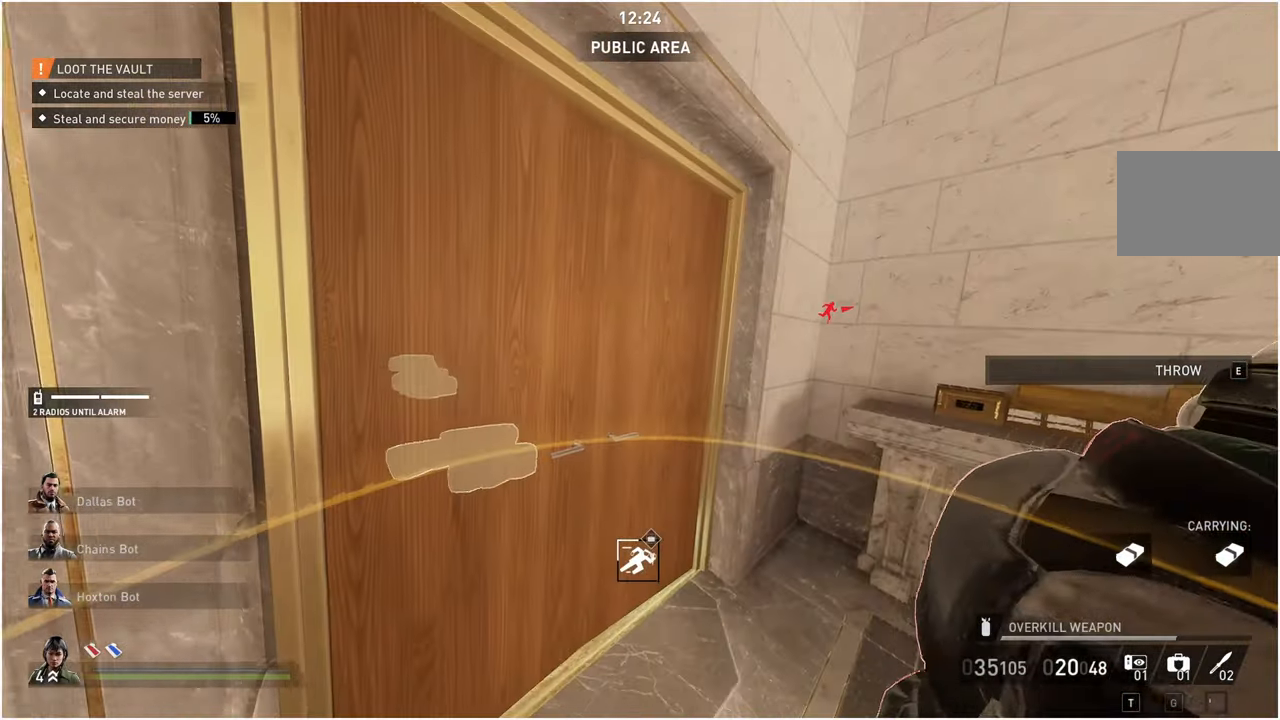
{"keys": ["d"], "mouse": [], "events": [[100, "s", "up"], [420, "d", "down"]]}
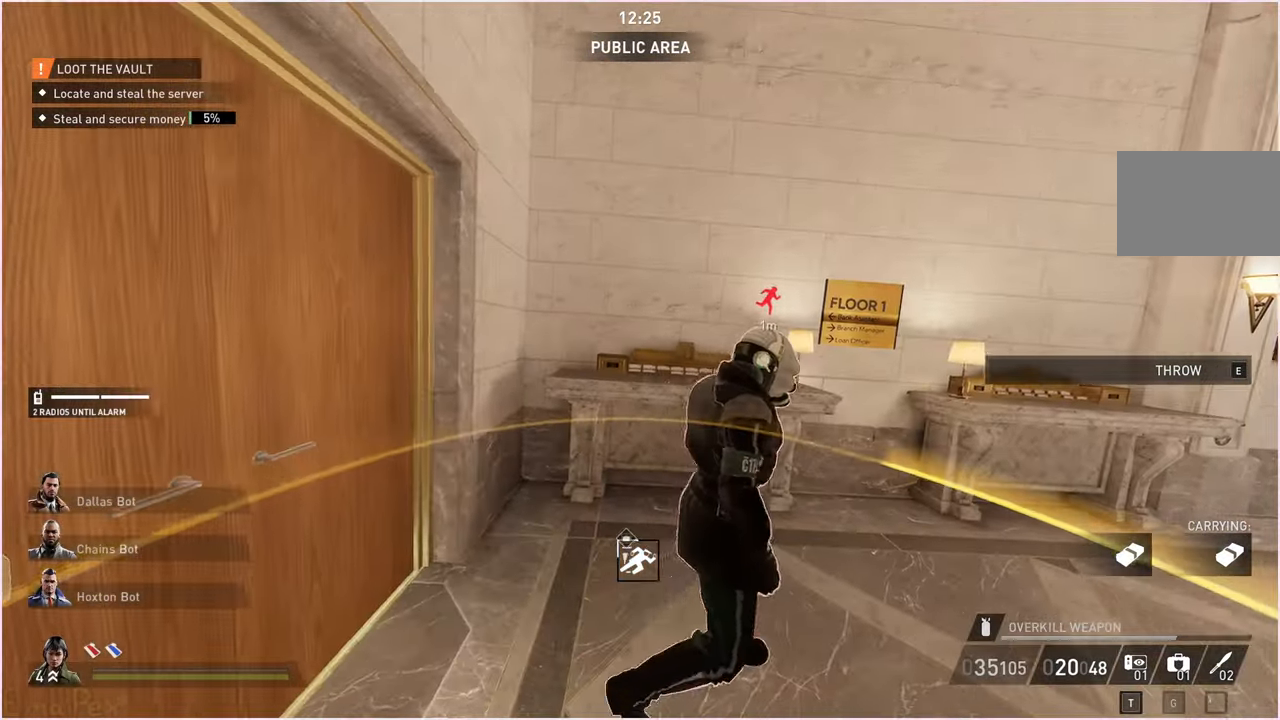
{"keys": ["d", "w"], "mouse": [], "events": [[240, "d", "up"], [340, "w", "down"], [440, "d", "down"]]}
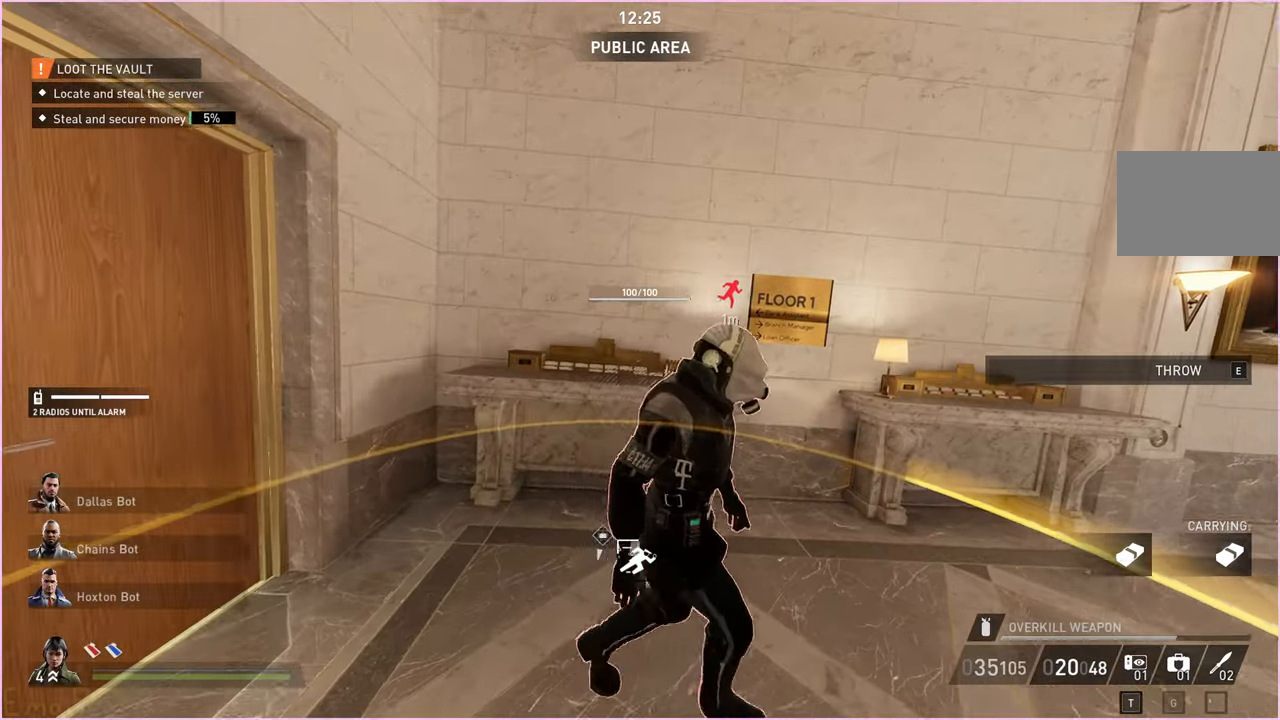
{"keys": [], "mouse": [], "events": [[40, "w", "up"], [200, "d", "up"]]}
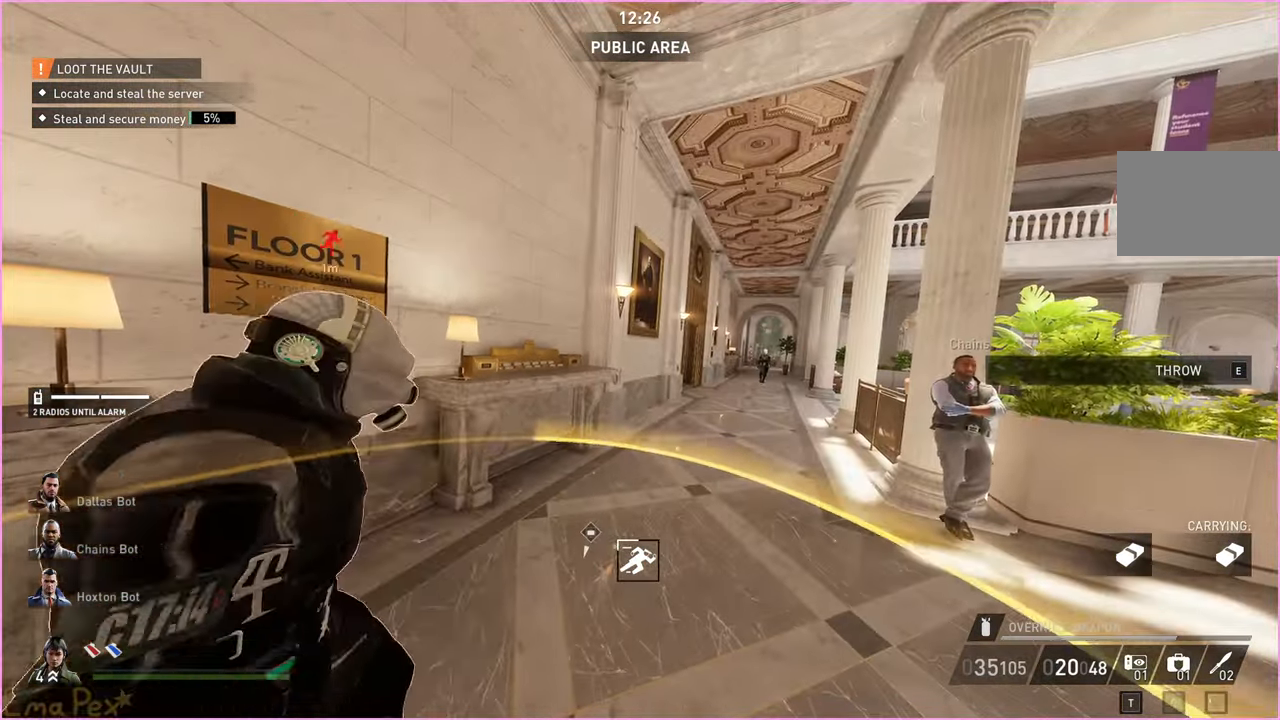
{"keys": ["d", "w"], "mouse": [], "events": [[420, "d", "down"], [440, "w", "down"]]}
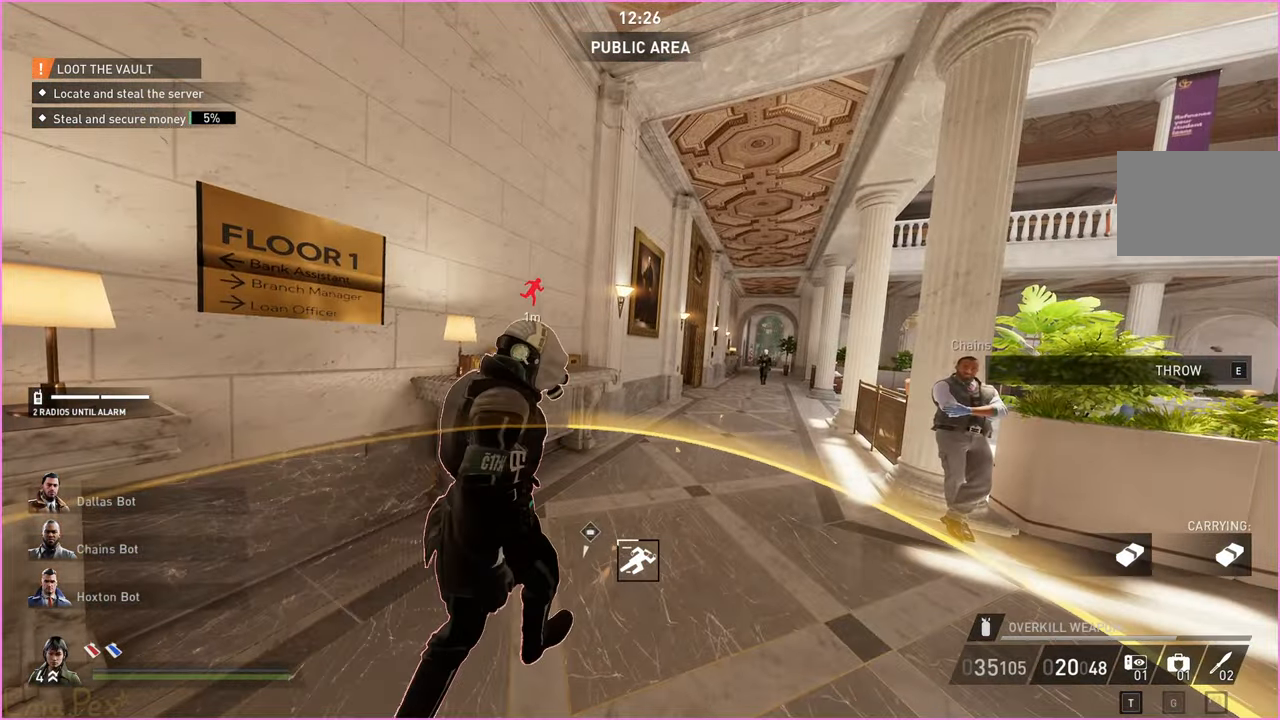
{"keys": ["d", "w"], "mouse": [], "events": [[240, "d", "up"], [300, "w", "up"], [440, "d", "down"], [480, "w", "down"]]}
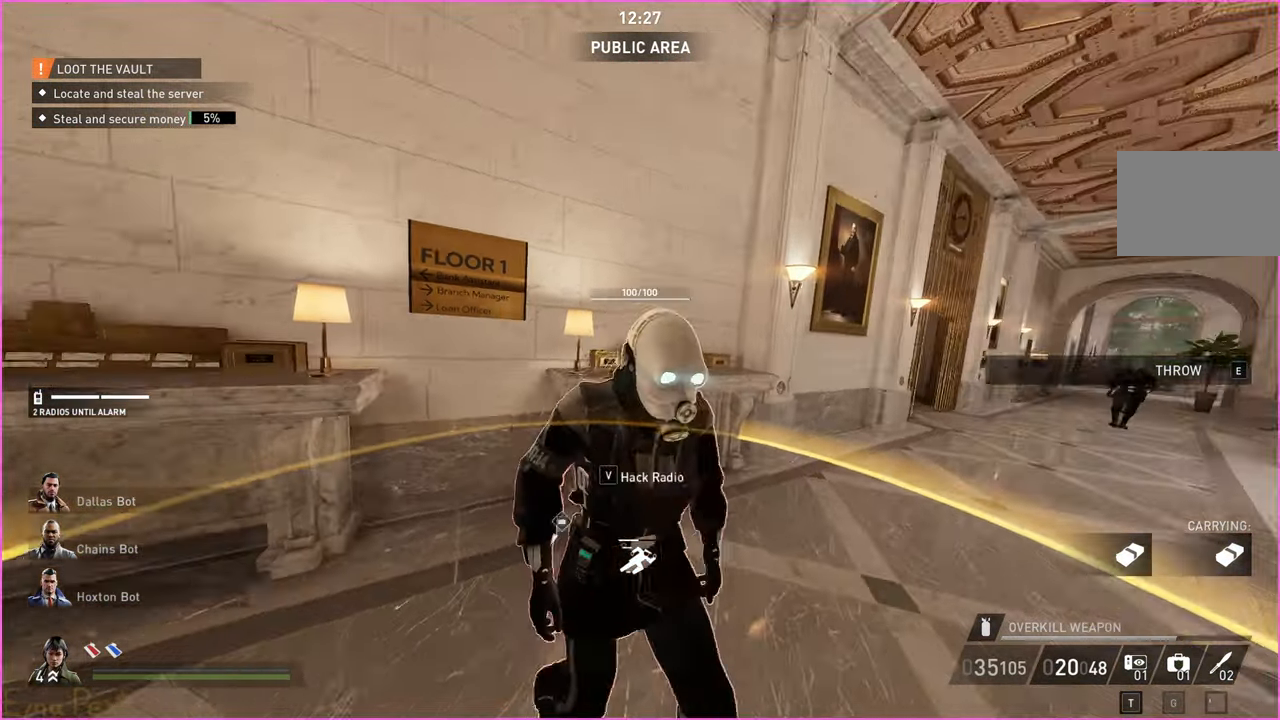
{"keys": [], "mouse": [], "events": [[100, "w", "up"], [180, "d", "up"]]}
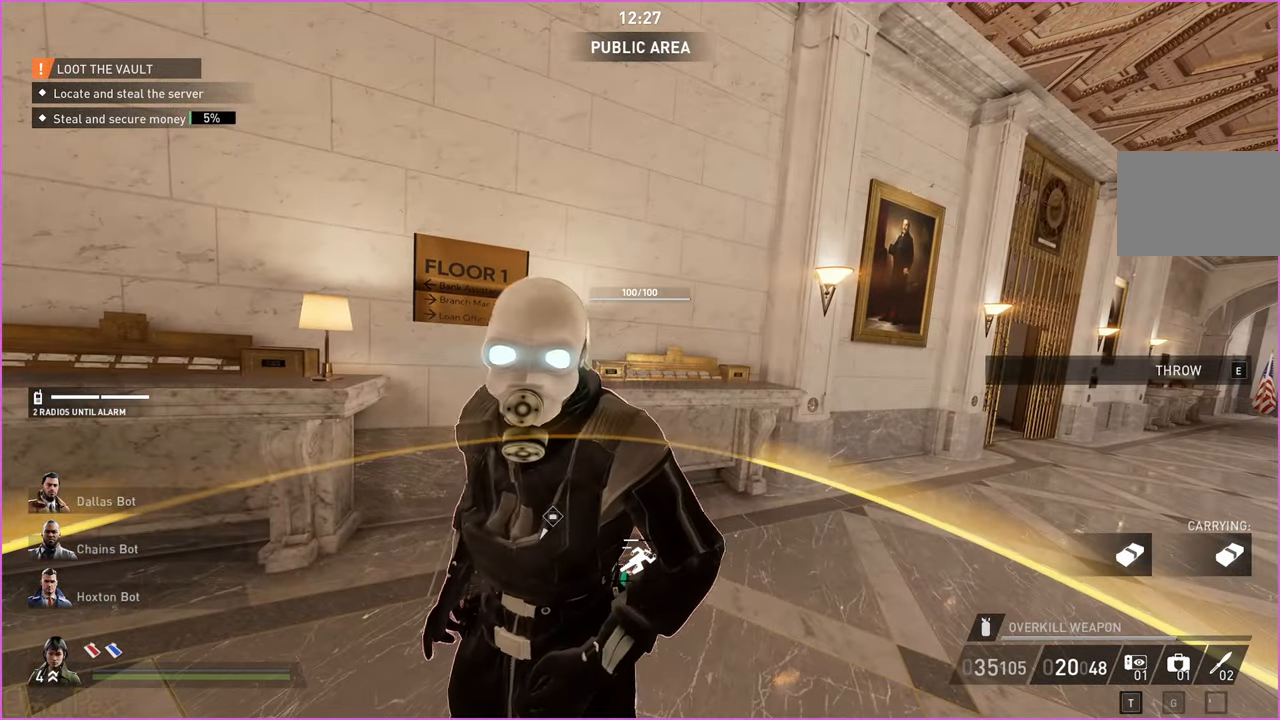
{"keys": [], "mouse": [], "events": [[200, "s", "down"], [320, "s", "up"]]}
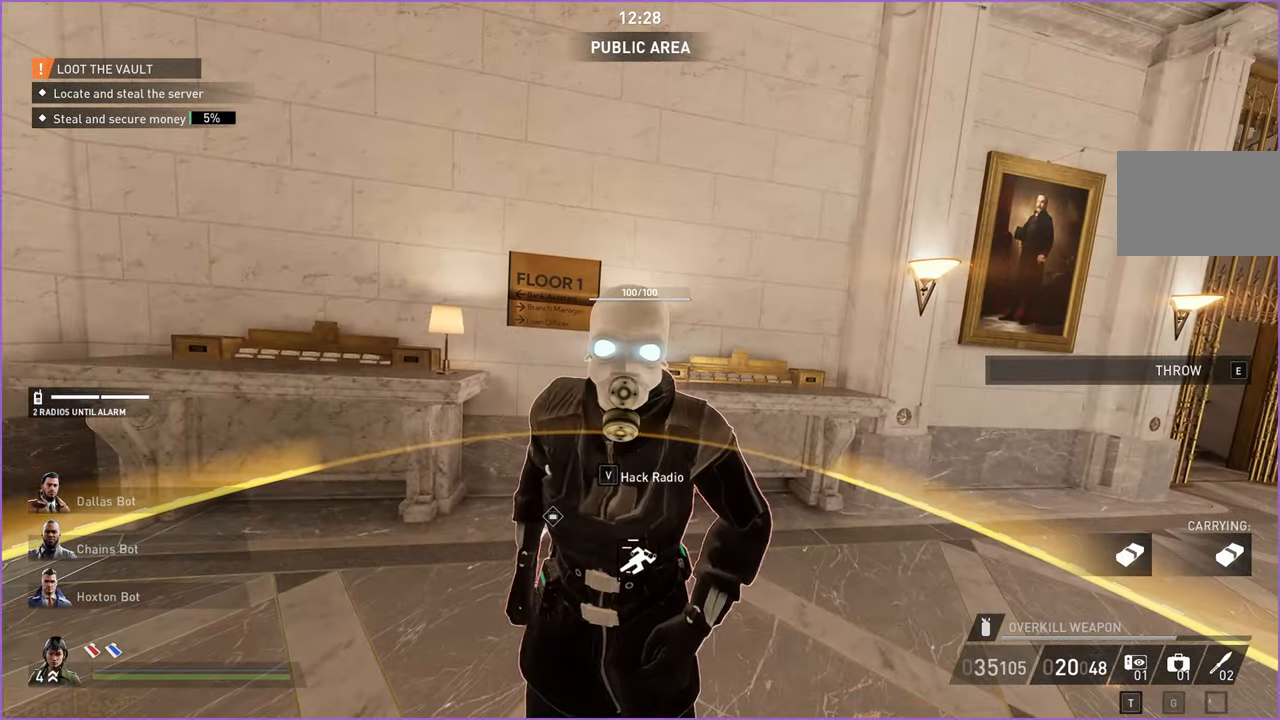
{"keys": [], "mouse": [], "events": []}
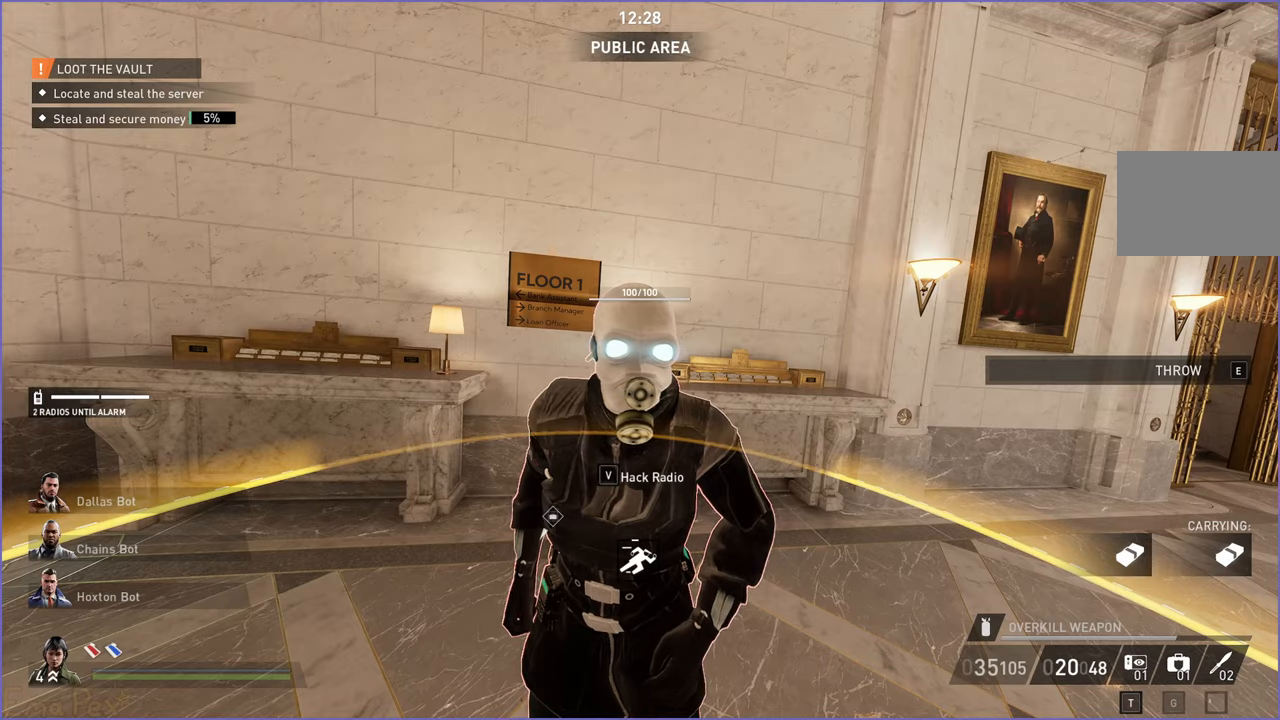
{"keys": [], "mouse": [], "events": []}
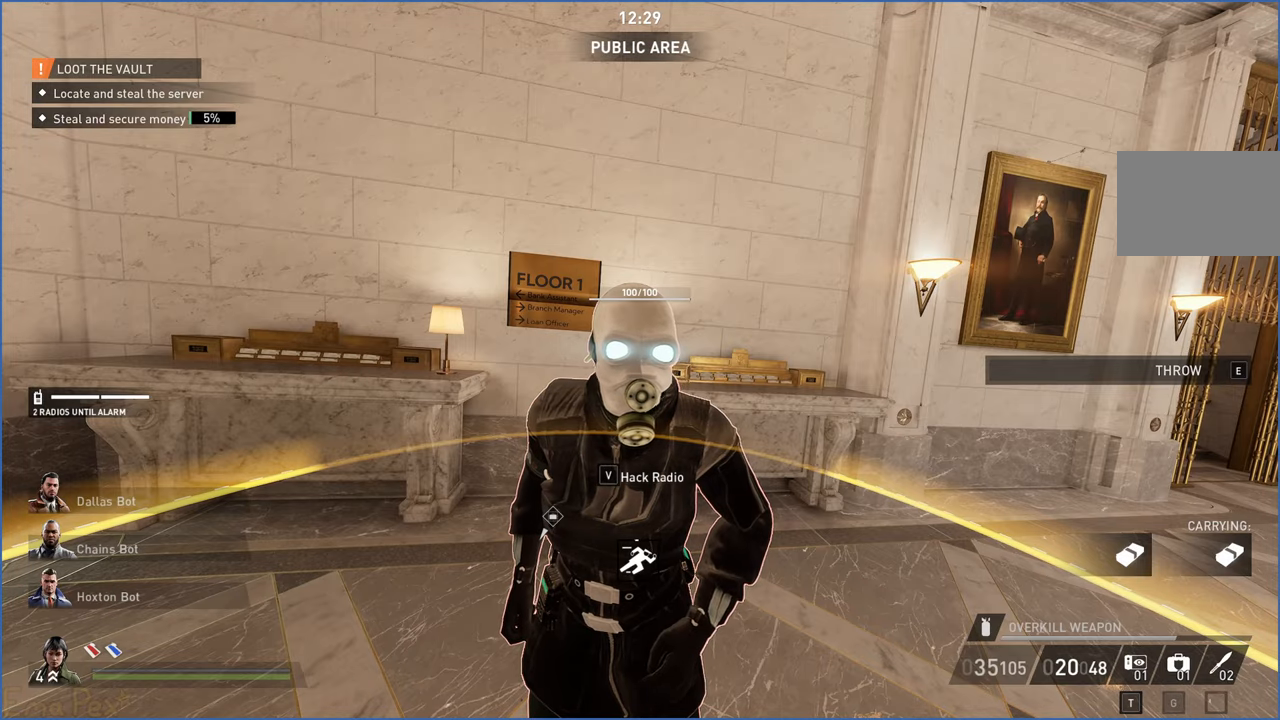
{"keys": [], "mouse": [], "events": []}
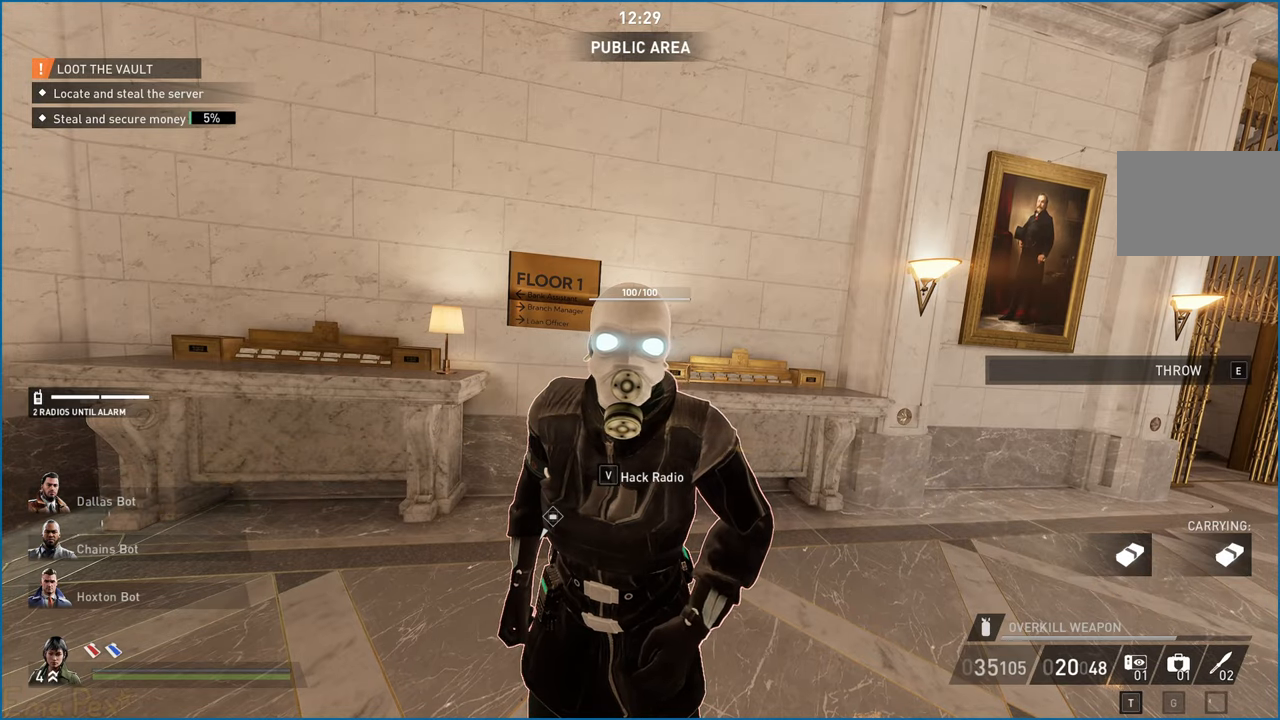
{"keys": [], "mouse": [], "events": []}
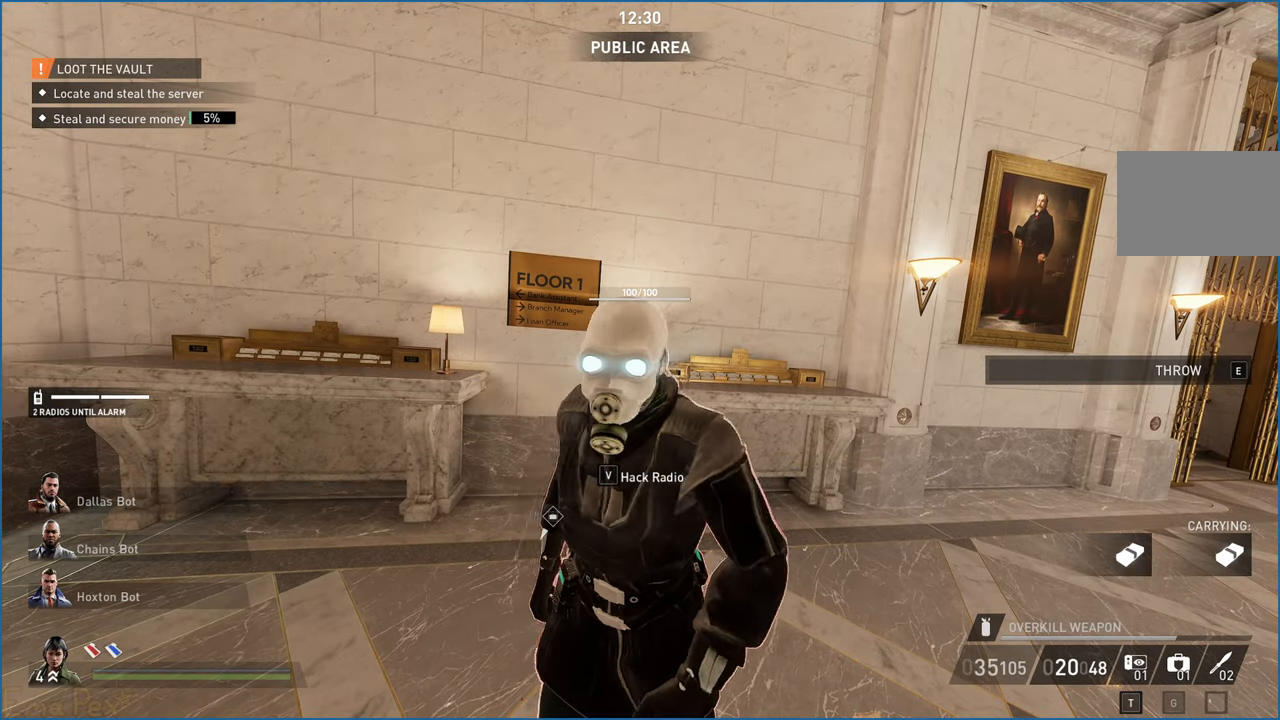
{"keys": [], "mouse": [], "events": []}
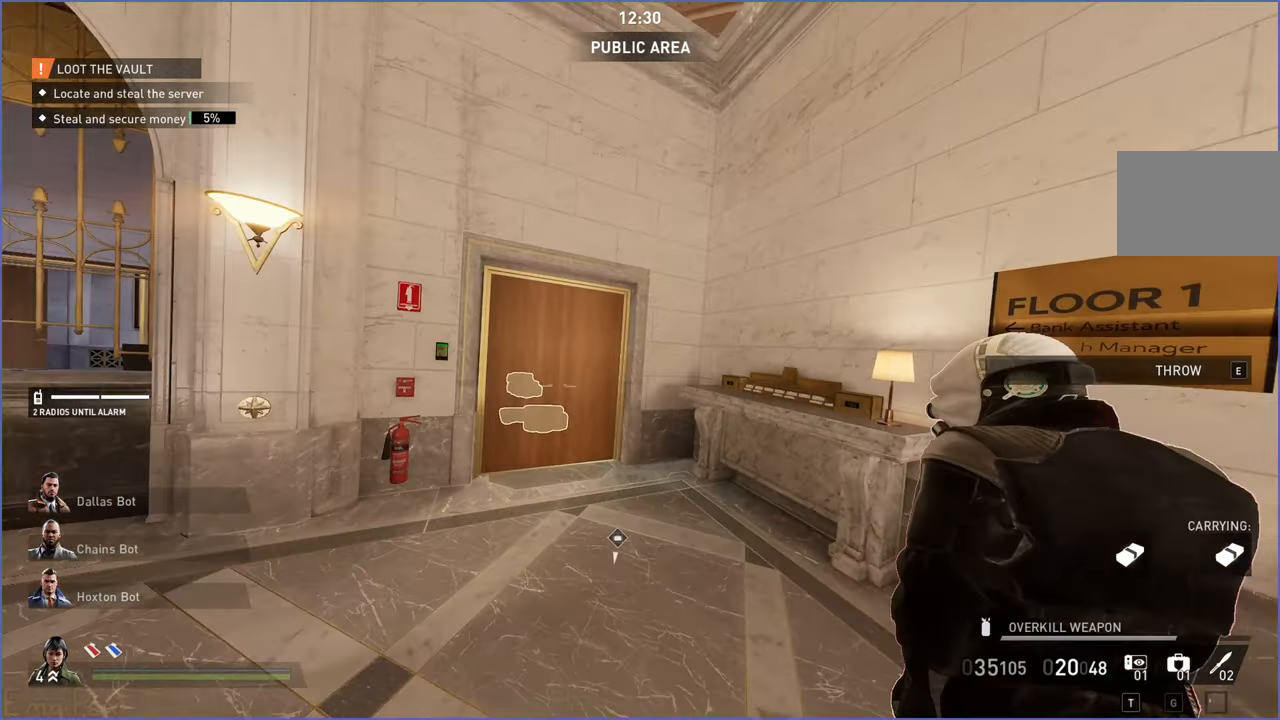
{"keys": [], "mouse": [], "events": []}
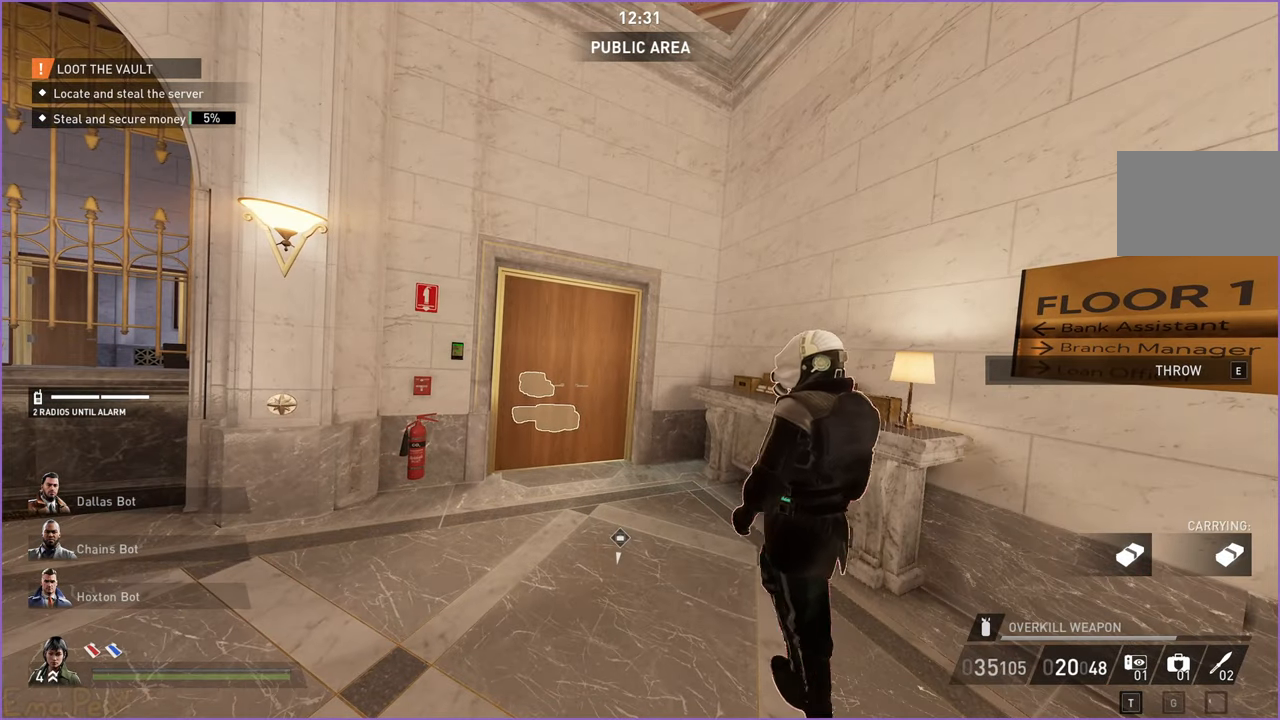
{"keys": ["a", "w"], "mouse": [], "events": [[140, "w", "down"], [400, "a", "down"]]}
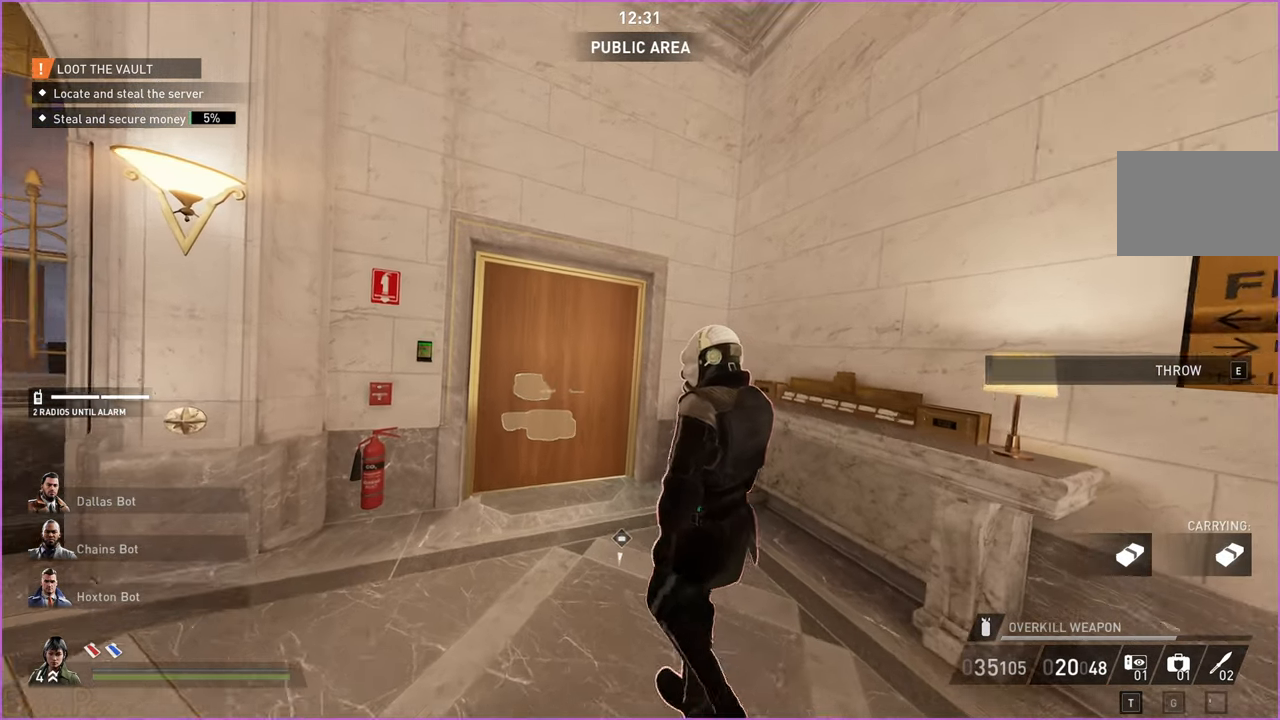
{"keys": ["w"], "mouse": [], "events": [[100, "a", "up"], [120, "w", "up"], [280, "w", "down"]]}
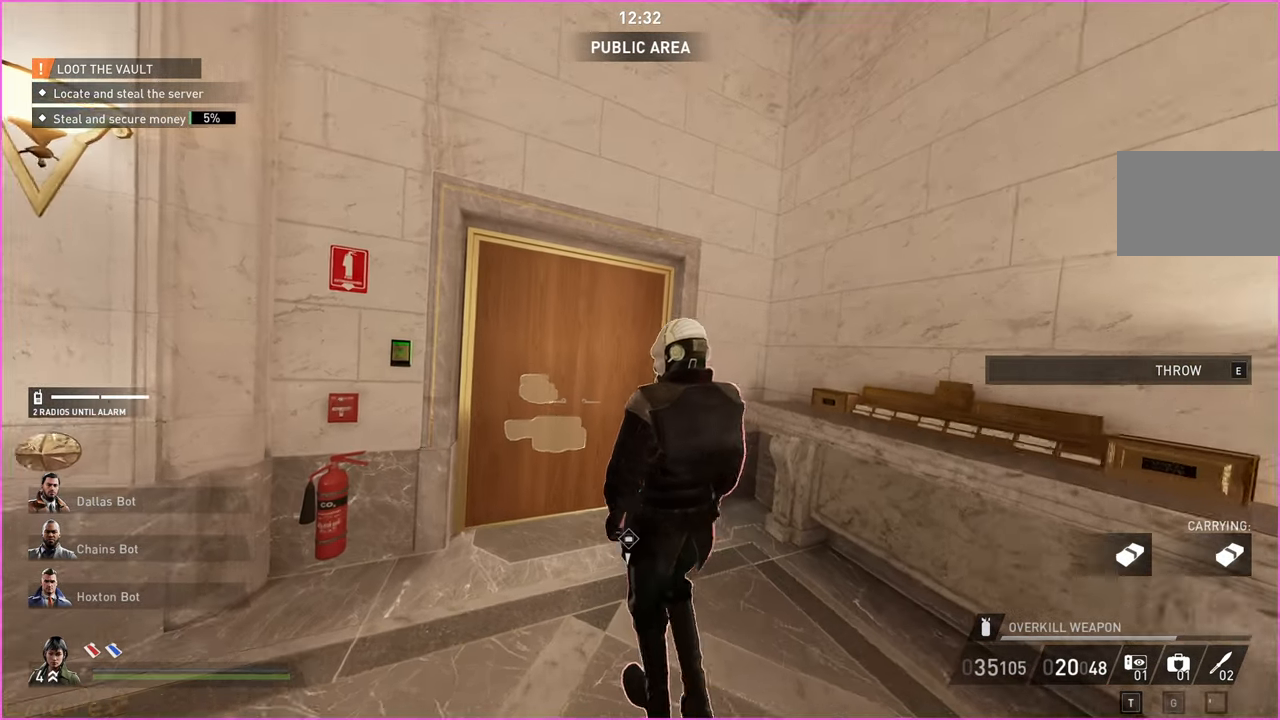
{"keys": [], "mouse": [], "events": [[120, "a", "down"], [300, "a", "up"], [420, "w", "up"]]}